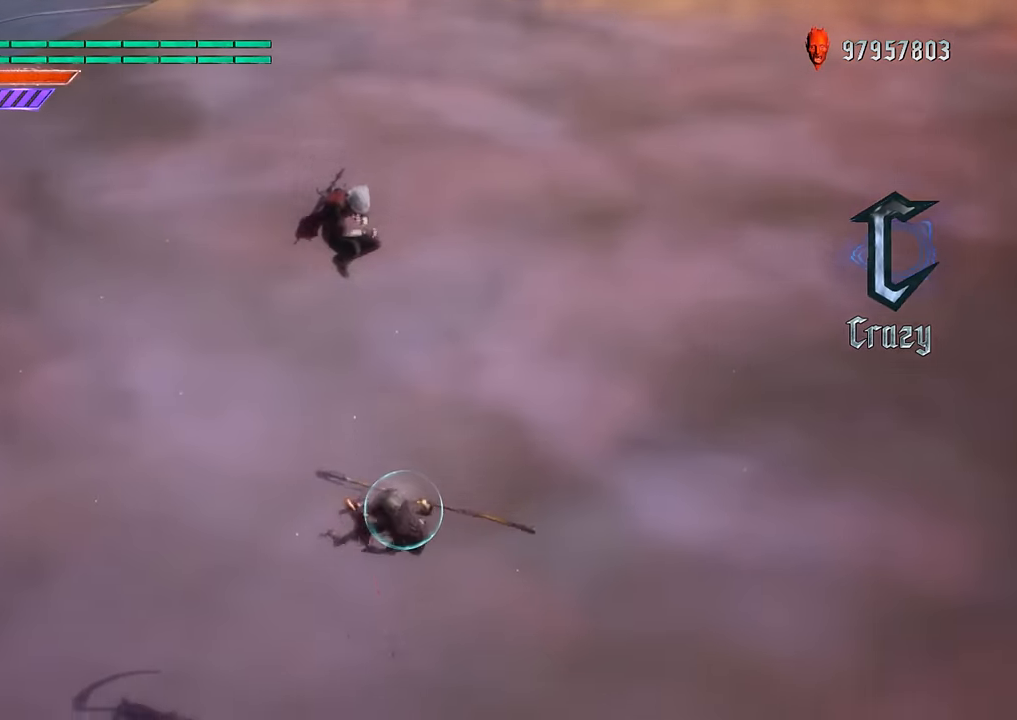
Gameplay with a controller (Xbox layout); each line is a JSON object with the inputs held at the frame after it. "events" lists button and stick changes between this image and that frame as [ms after this image, input, new state], when the widget could be followed in between. Not read: L3 R3.
{"buttons": ["R1"], "left_stick": "center", "right_stick": "center", "events": []}
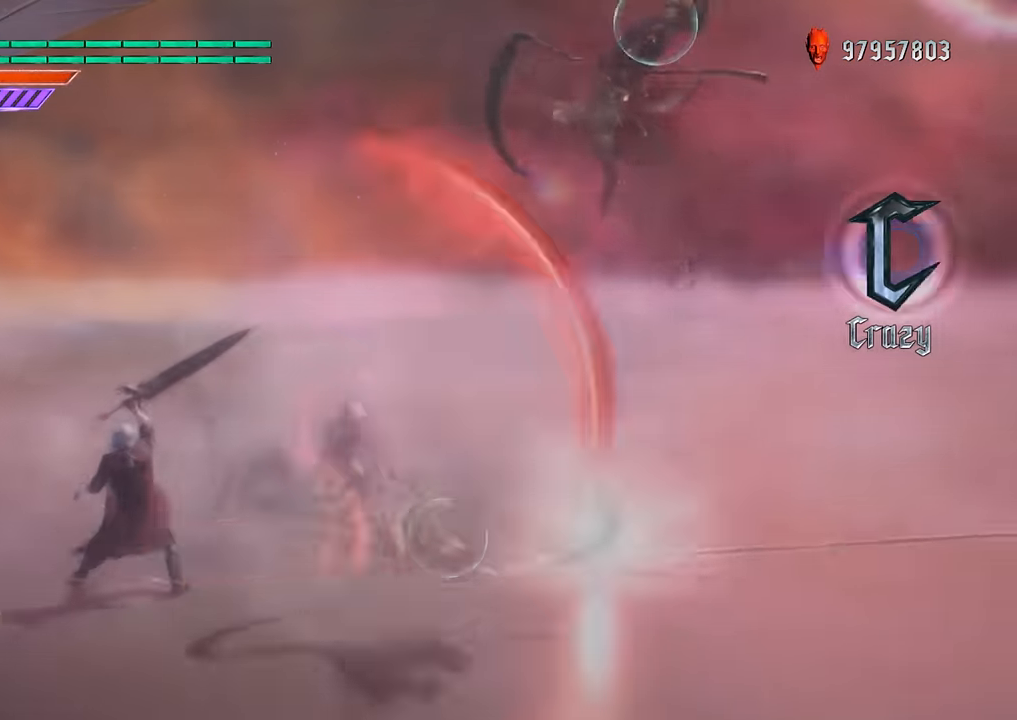
{"buttons": ["R1"], "left_stick": "center", "right_stick": "center", "events": [[317, "left_stick", "down-right"], [417, "Y", "down"], [483, "Y", "up"], [483, "left_stick", "center"]]}
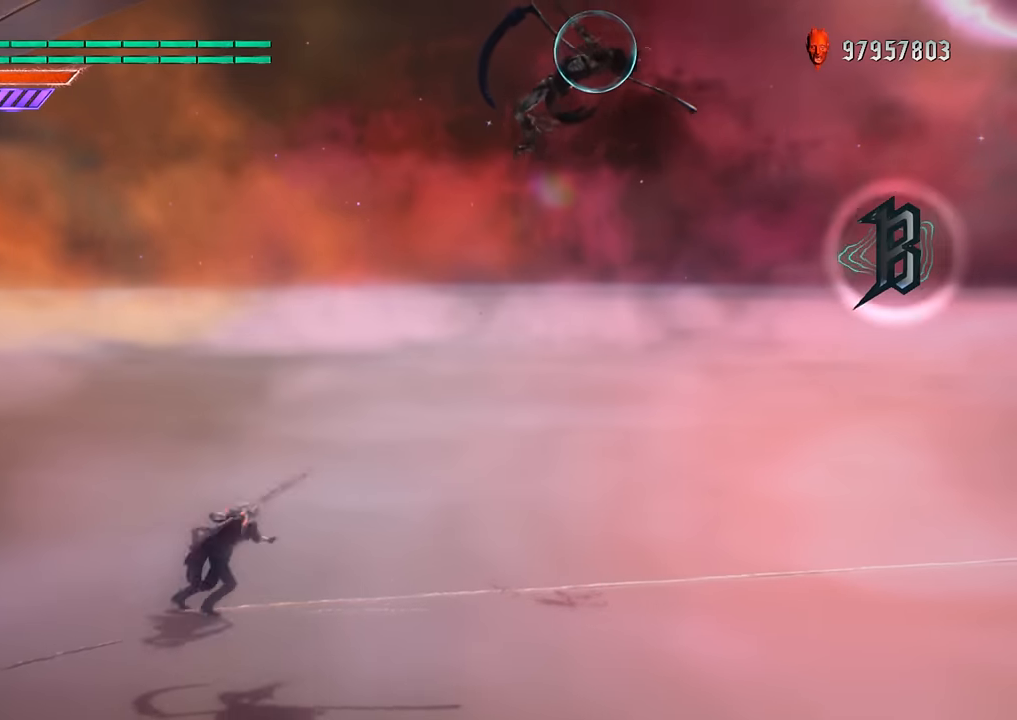
{"buttons": ["R1"], "left_stick": "center", "right_stick": "center", "events": [[17, "left_stick", "down-right"], [50, "left_stick", "down-left"], [84, "B", "down"], [167, "left_stick", "center"], [184, "B", "up"]]}
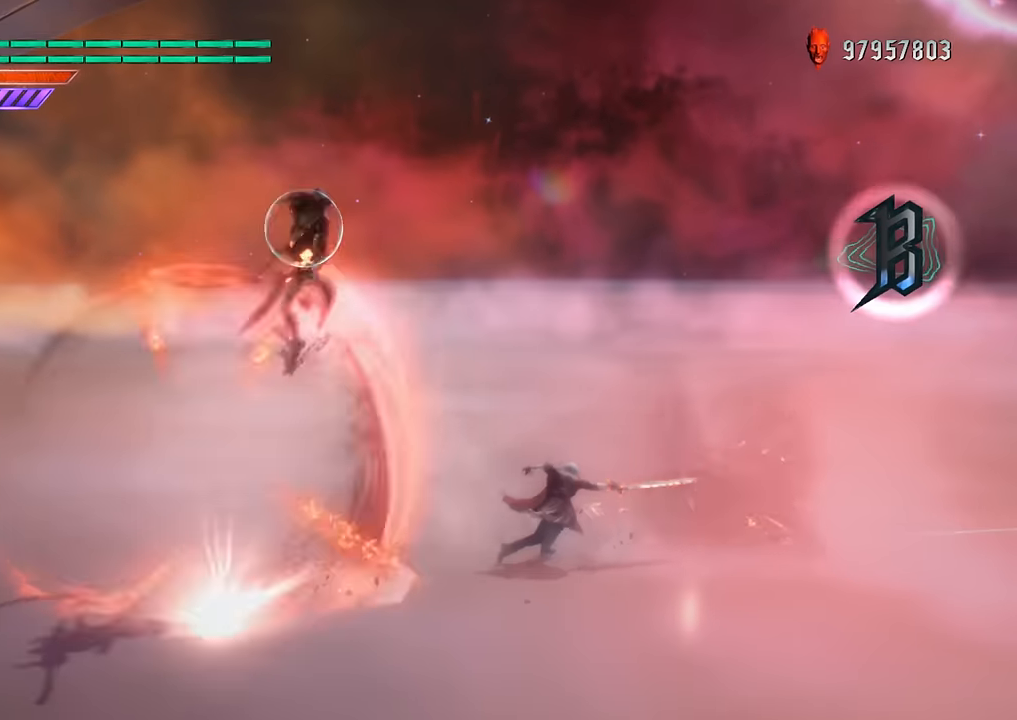
{"buttons": ["R1"], "left_stick": "down-right", "right_stick": "center", "events": [[333, "left_stick", "down-left"], [417, "Y", "down"], [467, "Y", "up"], [500, "left_stick", "down-right"]]}
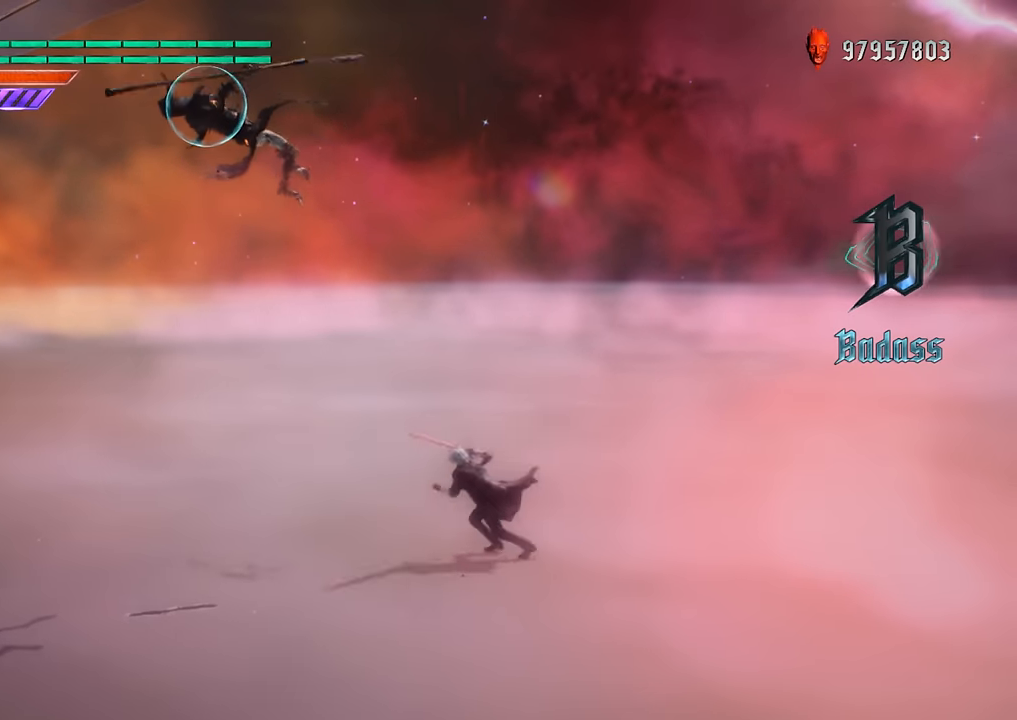
{"buttons": ["R1"], "left_stick": "center", "right_stick": "center", "events": [[67, "B", "down"], [84, "left_stick", "center"], [134, "B", "up"]]}
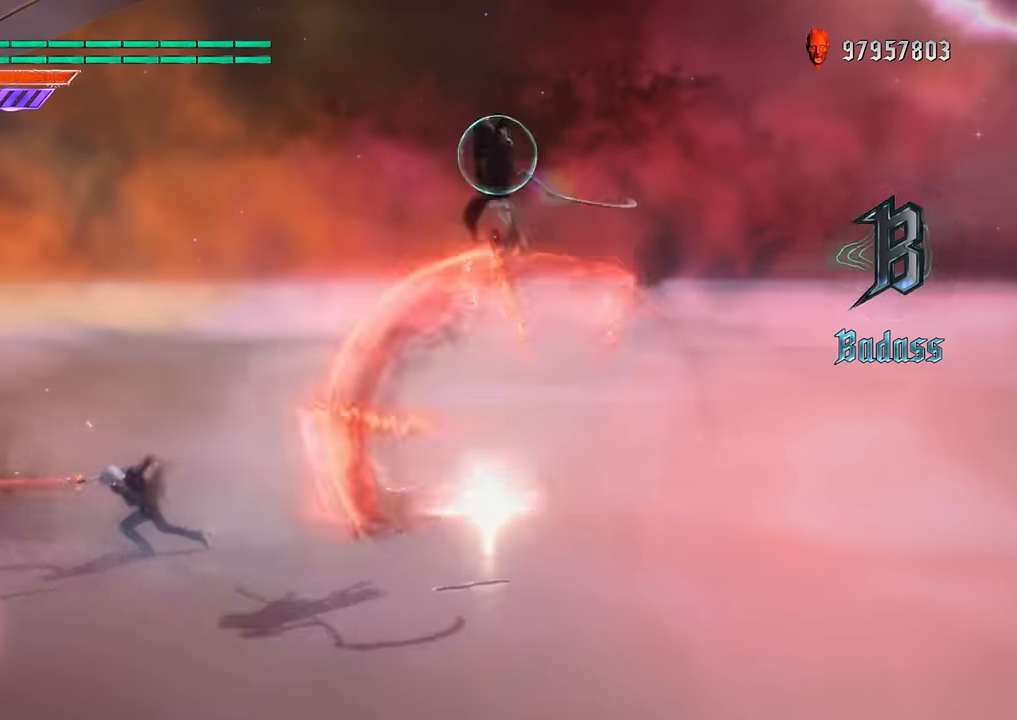
{"buttons": ["R1"], "left_stick": "center", "right_stick": "center", "events": [[350, "left_stick", "down-right"], [450, "Y", "down"], [500, "Y", "up"], [500, "left_stick", "center"]]}
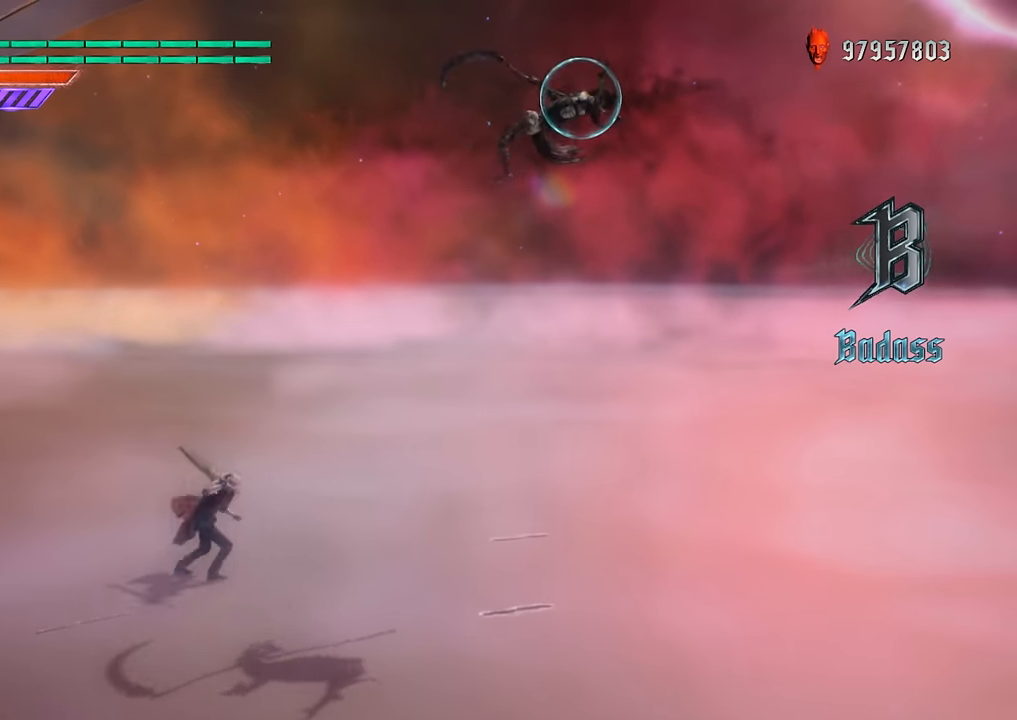
{"buttons": ["R1"], "left_stick": "center", "right_stick": "center", "events": [[17, "left_stick", "down-left"], [100, "B", "down"], [167, "left_stick", "center"], [200, "B", "up"]]}
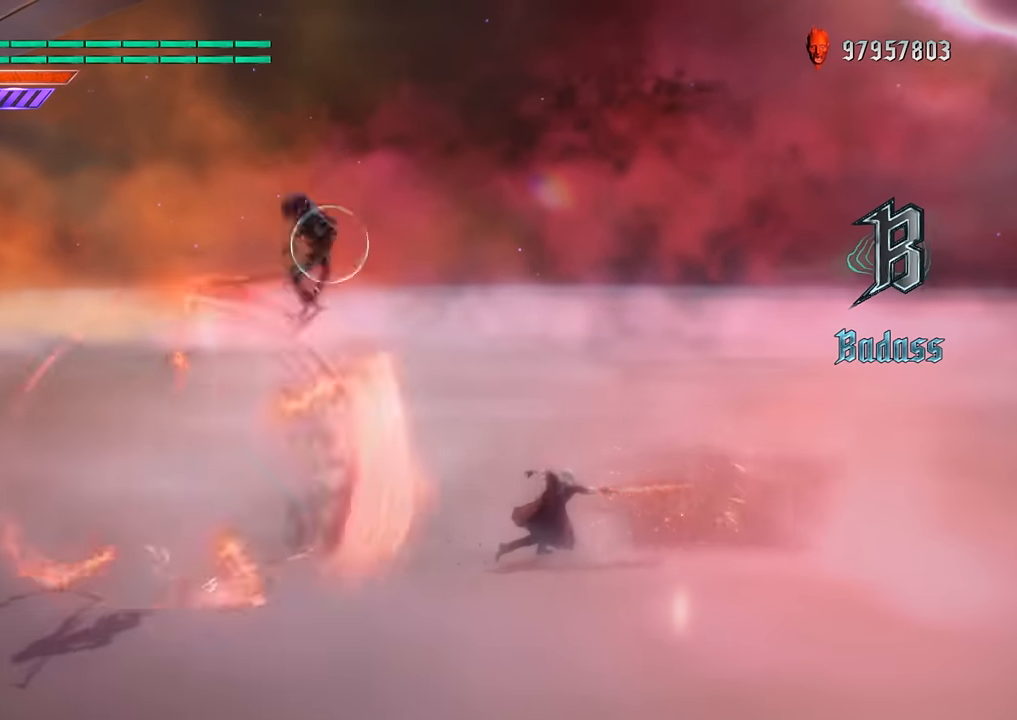
{"buttons": ["R1"], "left_stick": "down-left", "right_stick": "center", "events": [[433, "left_stick", "down-left"]]}
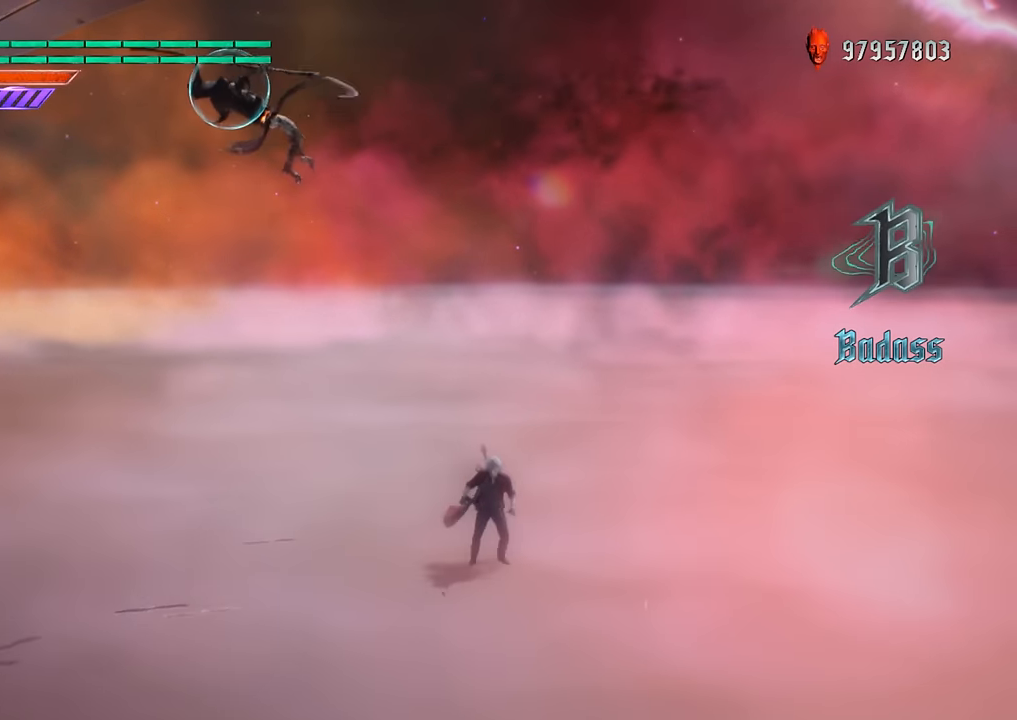
{"buttons": ["R1"], "left_stick": "center", "right_stick": "center", "events": [[17, "Y", "down"], [67, "Y", "up"], [100, "left_stick", "down-right"], [167, "B", "down"], [234, "left_stick", "center"], [267, "B", "up"]]}
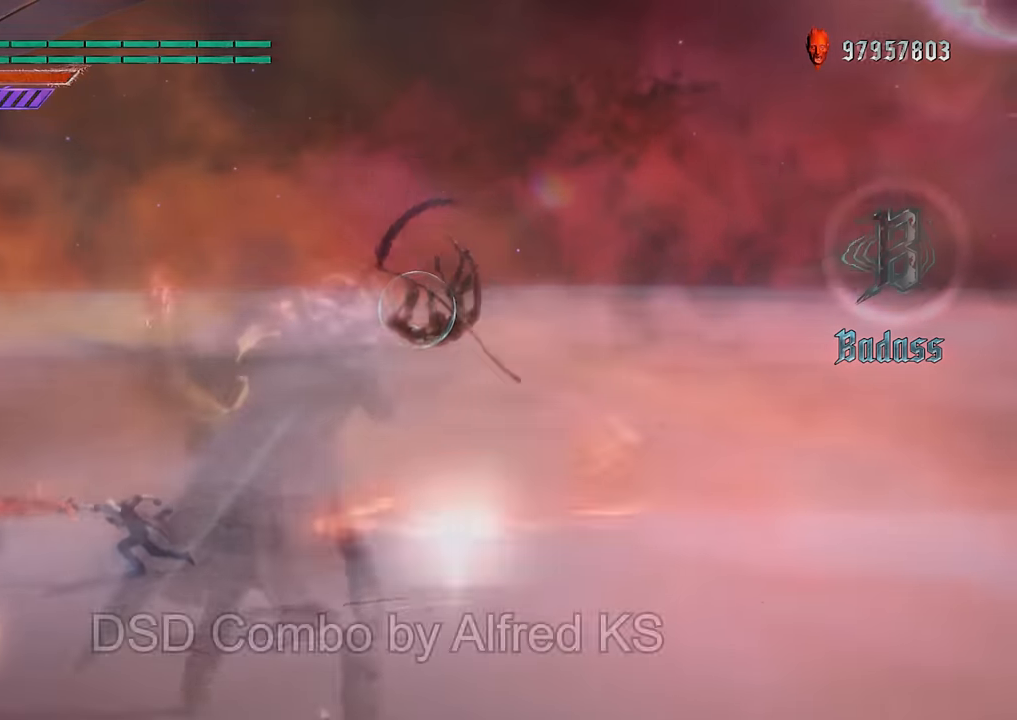
{"buttons": ["L1", "R1"], "left_stick": "down-left", "right_stick": "center", "events": [[50, "B", "down"], [50, "DPAD_UP", "down"], [116, "B", "up"], [183, "DPAD_UP", "up"], [217, "L1", "down"], [350, "right_stick", "down-left"], [450, "left_stick", "down-left"], [483, "right_stick", "center"]]}
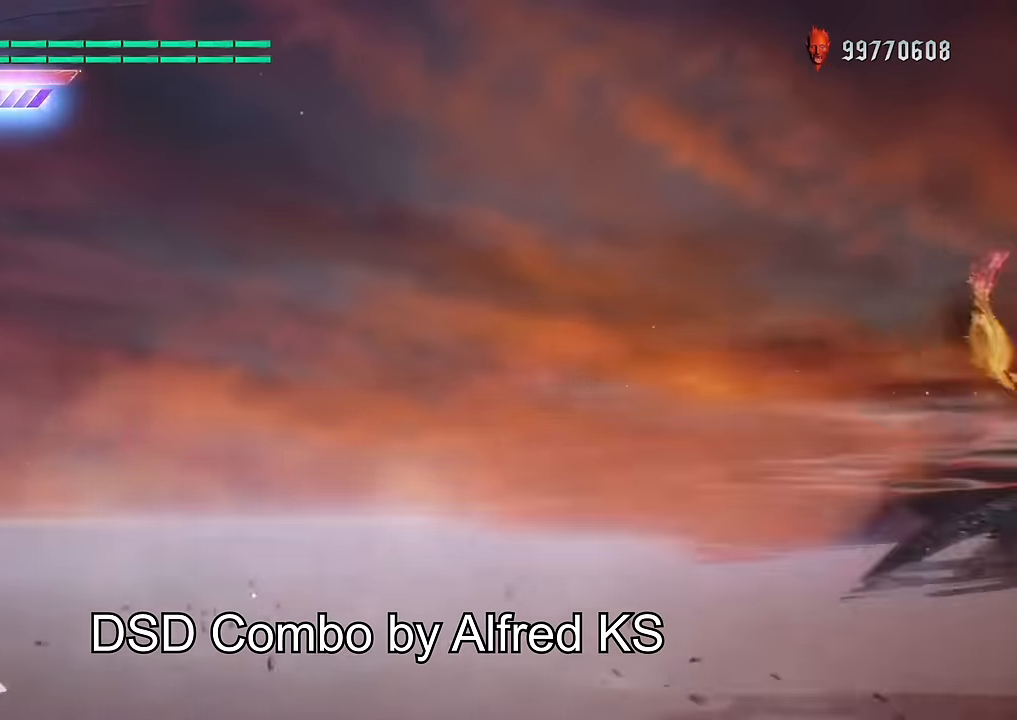
{"buttons": ["L1", "R1"], "left_stick": "center", "right_stick": "up", "events": [[50, "Y", "down"], [117, "Y", "up"], [351, "right_stick", "up"], [451, "left_stick", "center"]]}
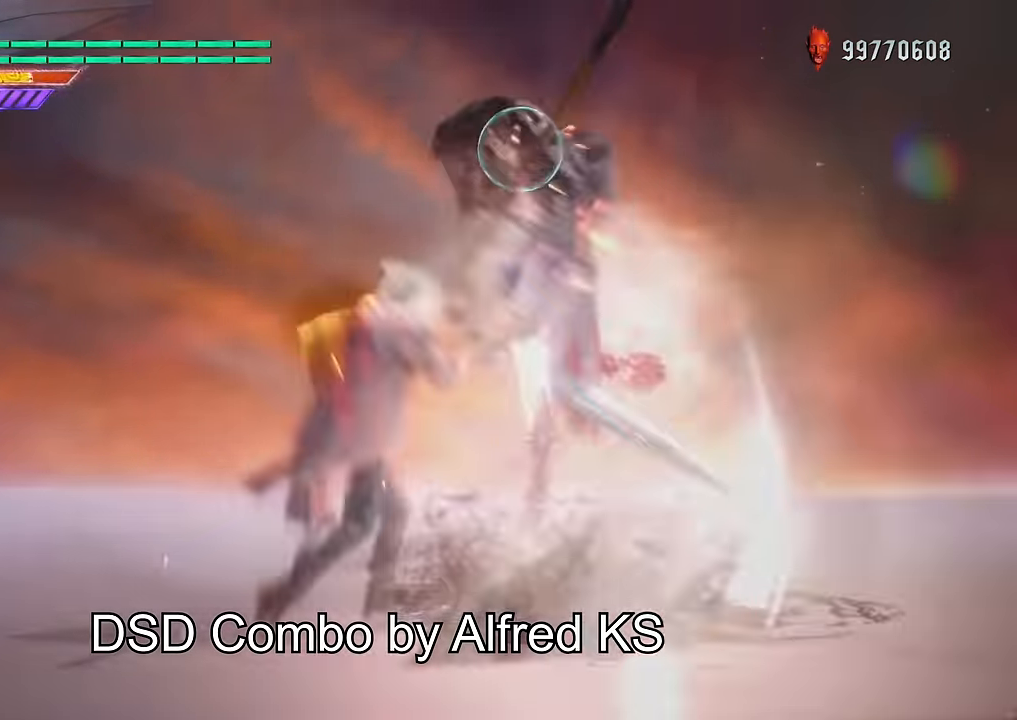
{"buttons": ["L1", "R1"], "left_stick": "center", "right_stick": "down-left", "events": [[50, "DPAD_UP", "down"], [83, "right_stick", "center"], [150, "B", "down"], [250, "B", "up"], [317, "DPAD_UP", "up"], [383, "right_stick", "down-left"]]}
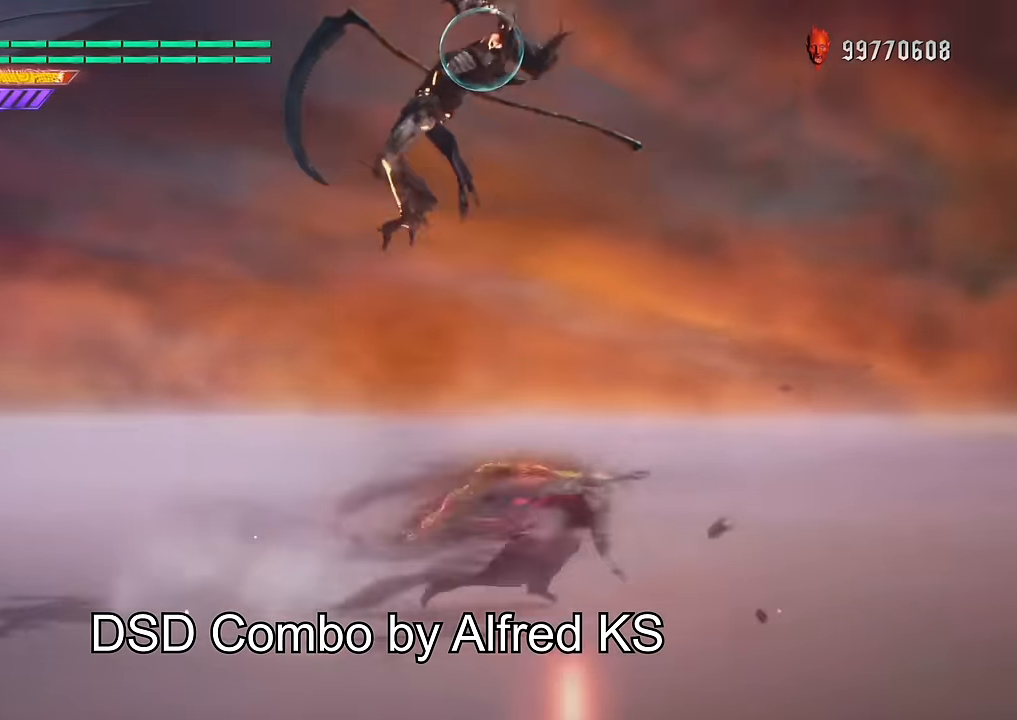
{"buttons": ["L1", "R1"], "left_stick": "center", "right_stick": "center", "events": [[17, "left_stick", "down-left"], [84, "right_stick", "center"], [184, "B", "down"], [250, "left_stick", "center"], [284, "B", "up"], [351, "DPAD_RIGHT", "down"], [417, "DPAD_RIGHT", "up"]]}
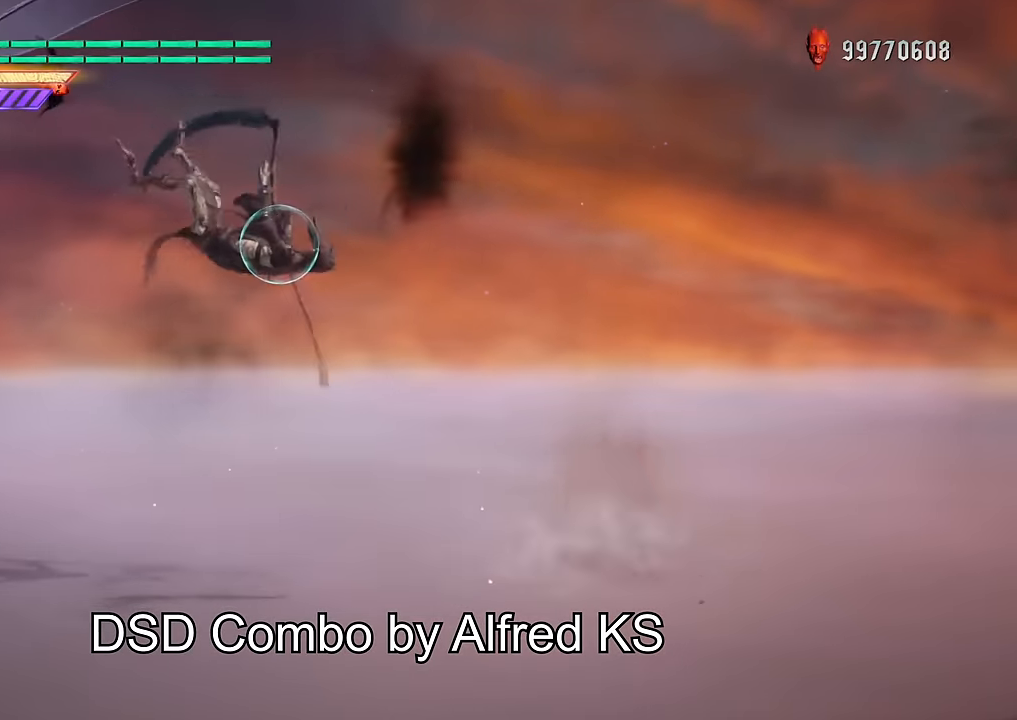
{"buttons": ["L1", "R1"], "left_stick": "center", "right_stick": "center", "events": [[33, "left_stick", "down-right"], [67, "B", "down"], [133, "B", "up"], [167, "left_stick", "center"], [267, "DPAD_UP", "down"], [367, "B", "down"], [467, "B", "up"], [467, "DPAD_UP", "up"]]}
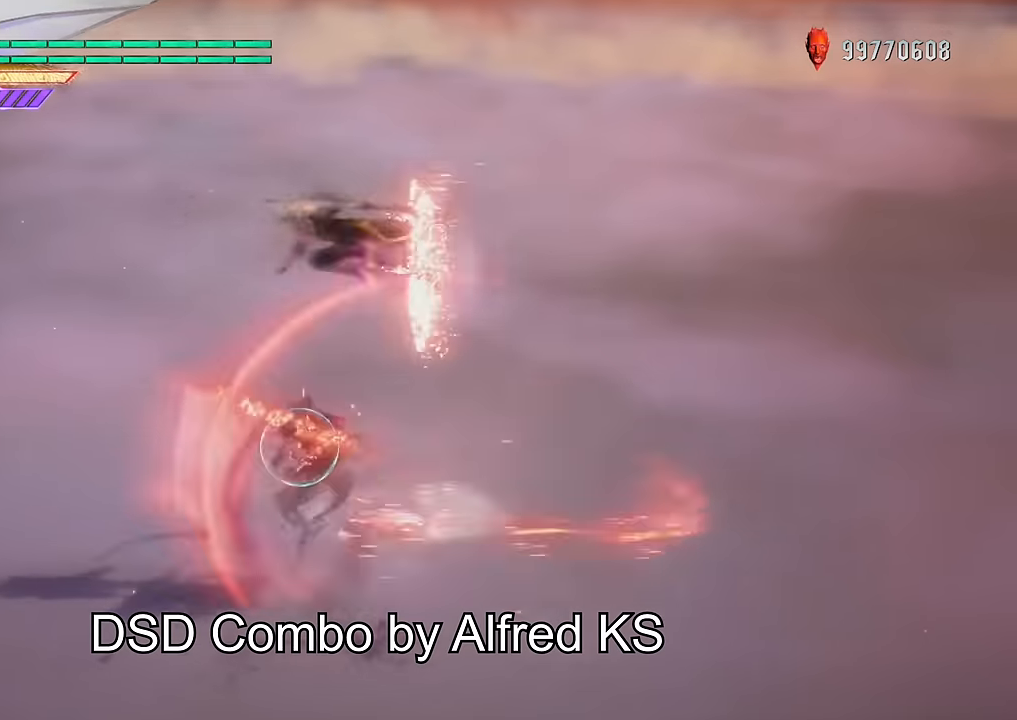
{"buttons": ["L1", "R1"], "left_stick": "center", "right_stick": "center", "events": [[84, "left_stick", "down-right"], [251, "X", "down"], [351, "X", "up"], [418, "left_stick", "center"]]}
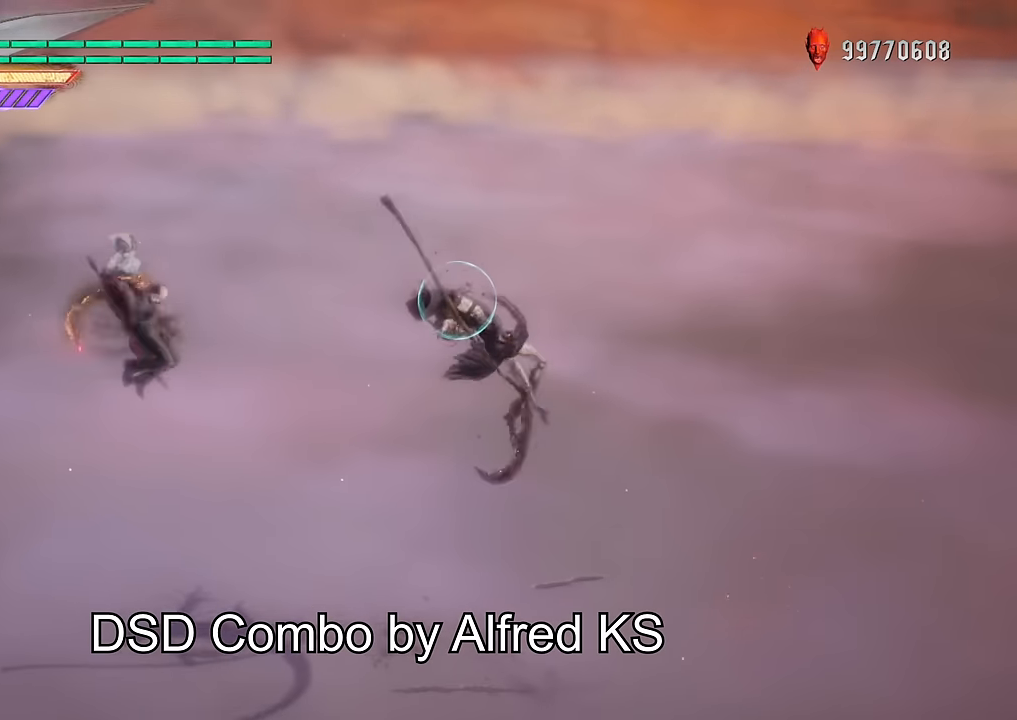
{"buttons": ["L1", "R1"], "left_stick": "down-left", "right_stick": "center", "events": [[17, "DPAD_RIGHT", "down"], [83, "DPAD_RIGHT", "up"], [183, "left_stick", "down-left"], [384, "B", "down"], [484, "B", "up"]]}
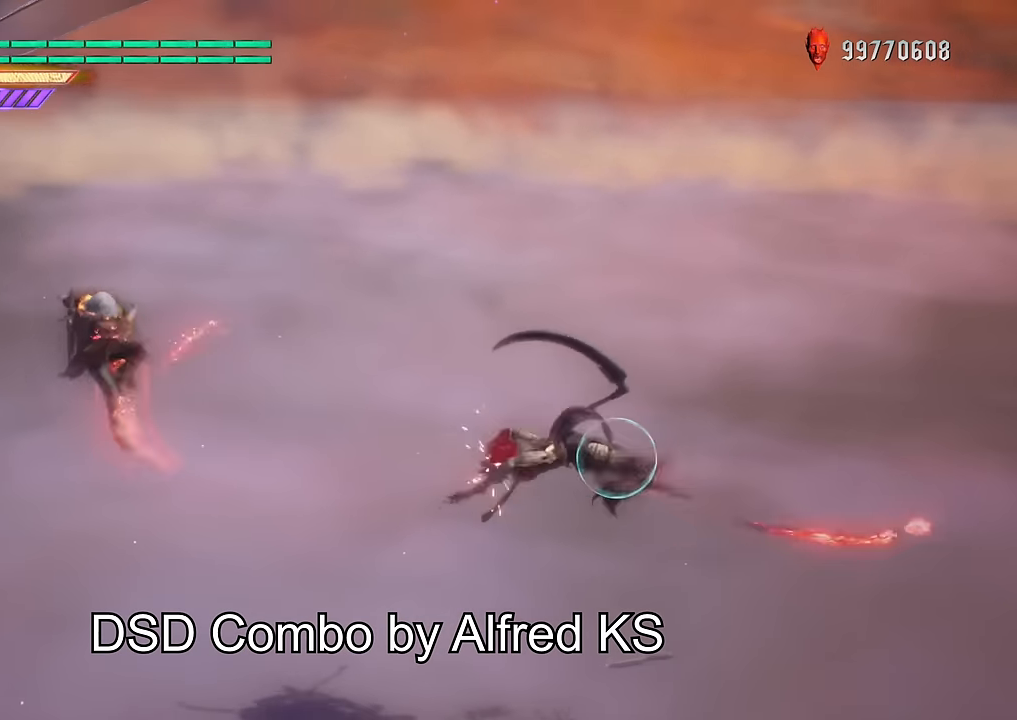
{"buttons": ["L1", "R1", "DPAD_UP"], "left_stick": "center", "right_stick": "center", "events": [[117, "left_stick", "center"], [284, "X", "down"], [384, "X", "up"], [451, "DPAD_UP", "down"]]}
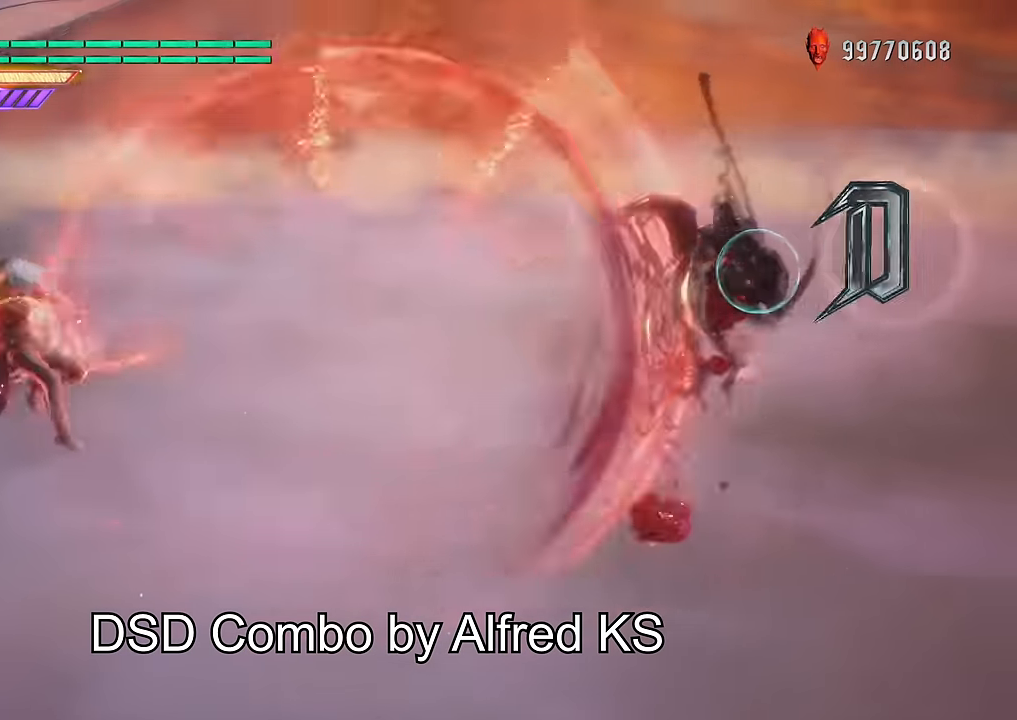
{"buttons": ["L1", "R1"], "left_stick": "center", "right_stick": "center", "events": [[50, "DPAD_UP", "up"]]}
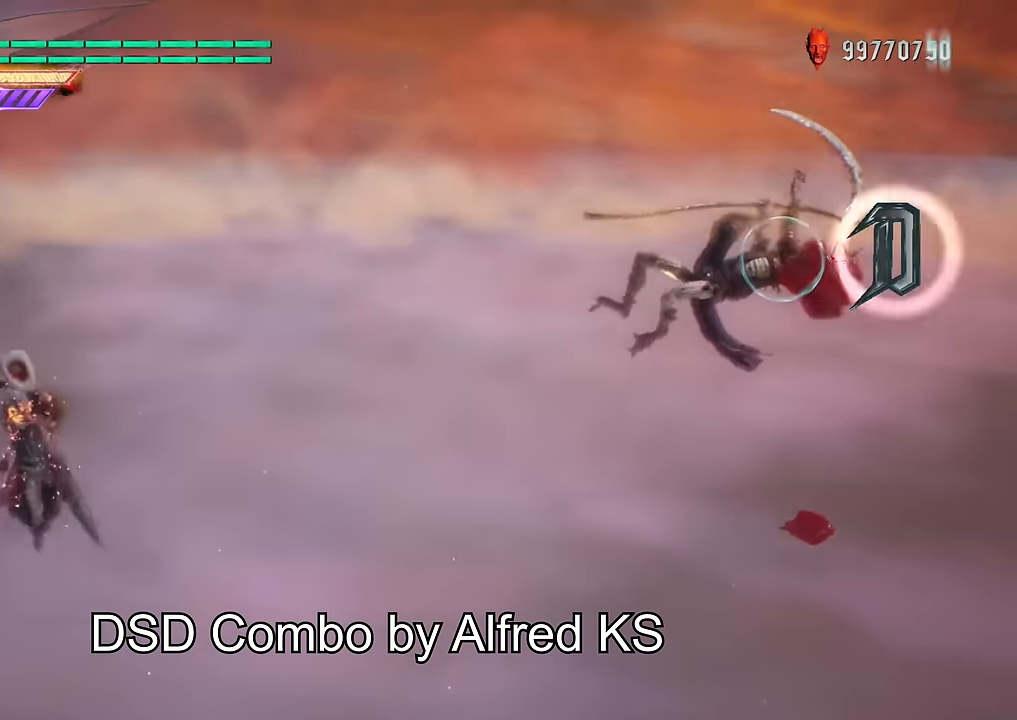
{"buttons": ["L1", "R1"], "left_stick": "down-right", "right_stick": "center", "events": [[351, "left_stick", "left"], [484, "left_stick", "down-right"]]}
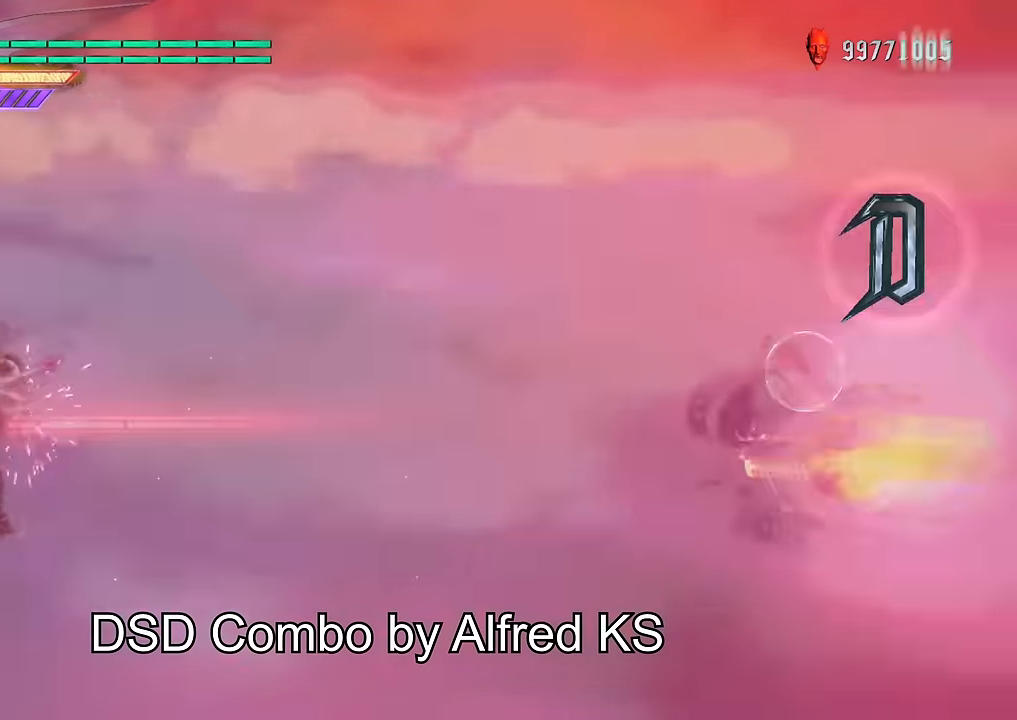
{"buttons": ["L1", "R1"], "left_stick": "center", "right_stick": "center", "events": [[50, "B", "down"], [117, "B", "up"], [117, "left_stick", "center"], [183, "DPAD_RIGHT", "down"], [217, "DPAD_RIGHT", "up"], [317, "left_stick", "down-right"], [350, "B", "down"], [417, "B", "up"], [450, "left_stick", "center"]]}
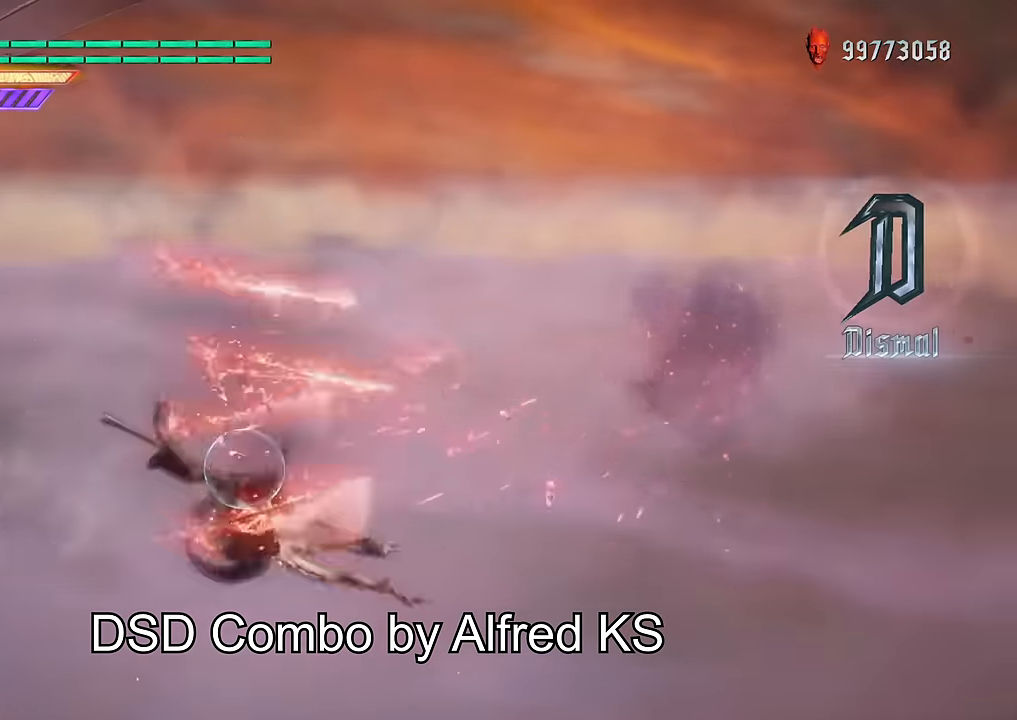
{"buttons": ["L1", "L2", "R1"], "left_stick": "down-right", "right_stick": "center", "events": [[151, "left_stick", "down-right"], [284, "Y", "down"], [351, "Y", "up"], [418, "L2", "down"]]}
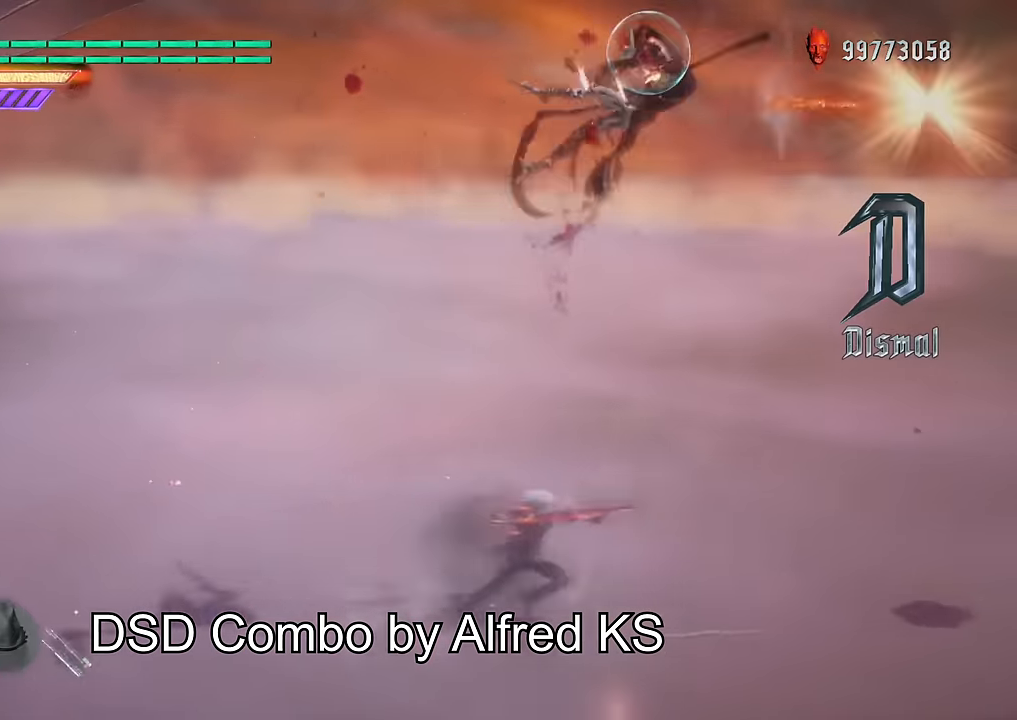
{"buttons": ["A", "R1"], "left_stick": "center", "right_stick": "center", "events": [[17, "L2", "up"], [50, "right_stick", "down-left"], [150, "right_stick", "up"], [250, "right_stick", "center"], [284, "L1", "up"], [317, "left_stick", "center"], [350, "A", "down"]]}
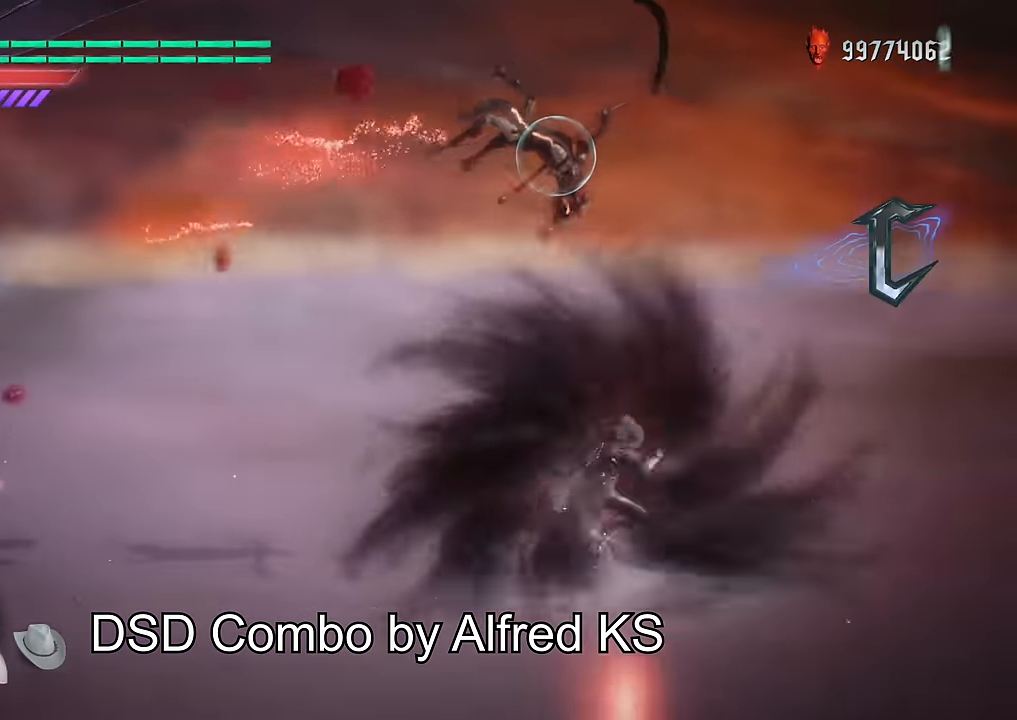
{"buttons": ["R1"], "left_stick": "center", "right_stick": "center", "events": [[217, "L1", "down"], [251, "A", "up"], [284, "L1", "up"], [384, "L1", "down"], [384, "Y", "down"], [451, "L1", "up"], [451, "Y", "up"]]}
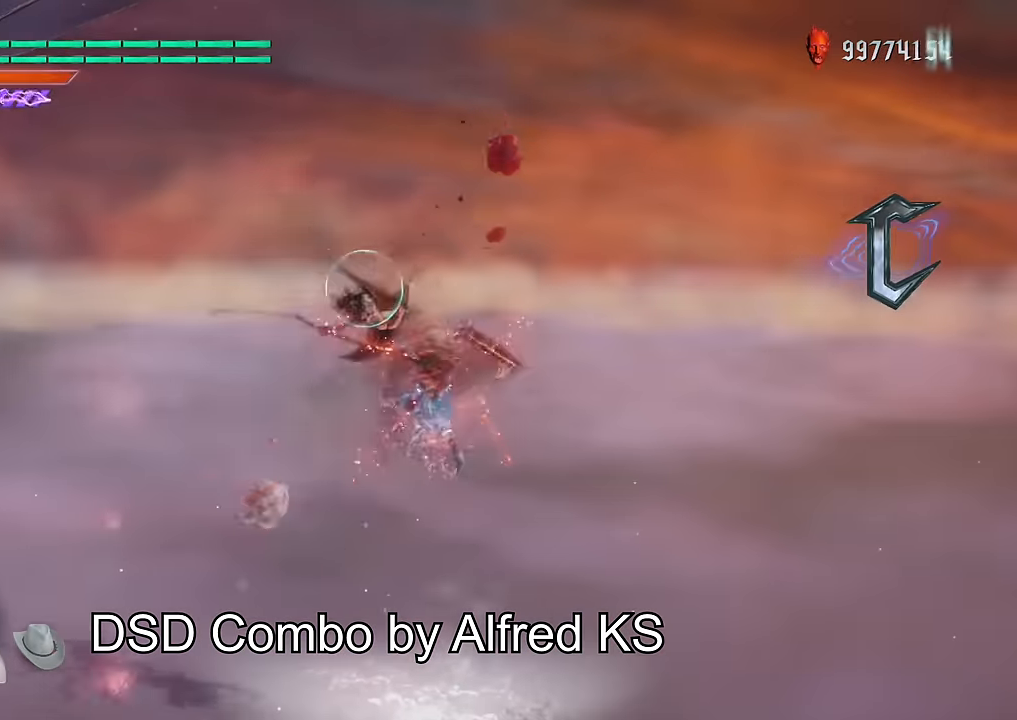
{"buttons": ["L1", "R1"], "left_stick": "center", "right_stick": "center", "events": [[50, "L1", "down"], [150, "L1", "up"], [183, "right_stick", "up"], [217, "L1", "down"], [350, "right_stick", "center"]]}
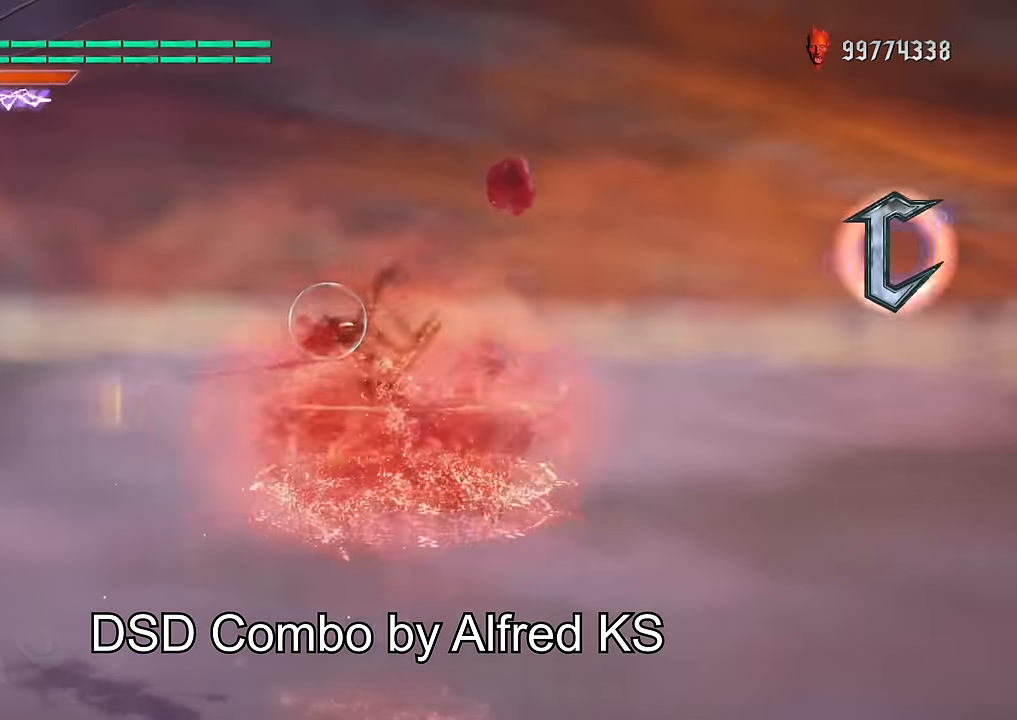
{"buttons": ["B", "L1", "R1", "DPAD_RIGHT"], "left_stick": "center", "right_stick": "center", "events": [[17, "DPAD_LEFT", "down"], [84, "B", "down"], [184, "B", "up"], [184, "DPAD_LEFT", "up"], [251, "DPAD_RIGHT", "down"], [317, "A", "down"], [384, "DPAD_RIGHT", "up"], [417, "A", "up"], [484, "B", "down"], [484, "DPAD_RIGHT", "down"]]}